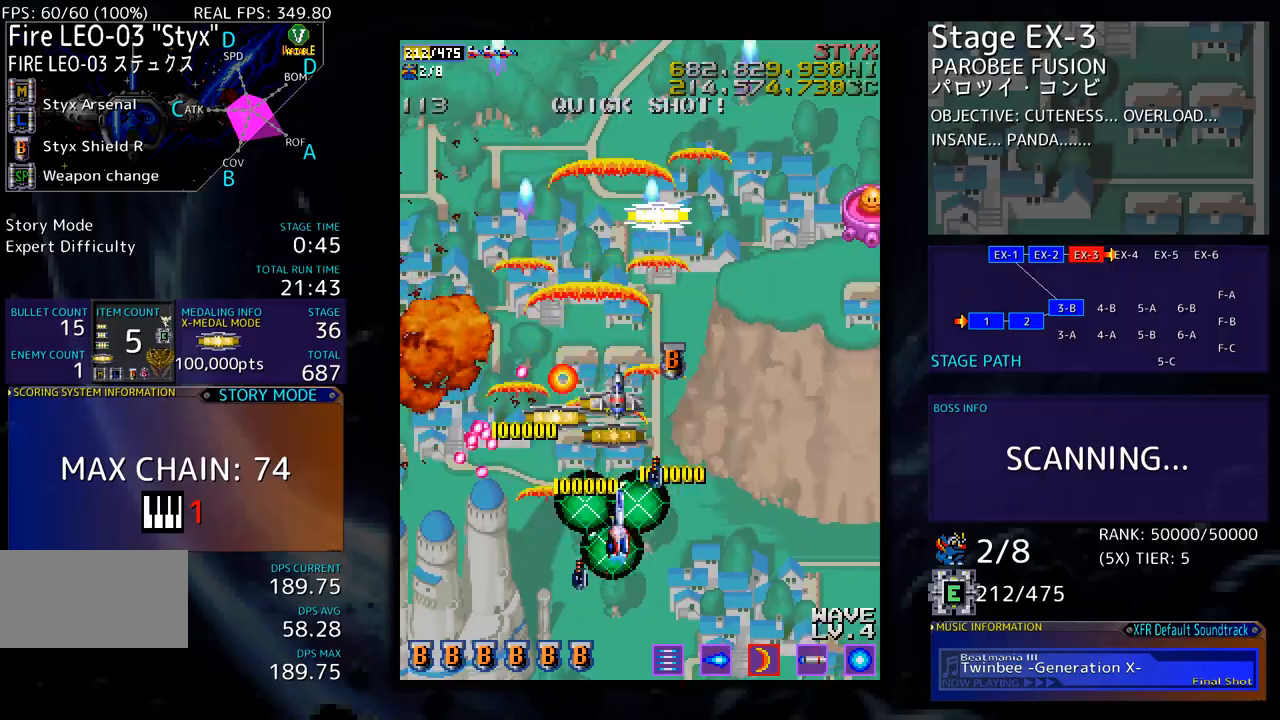
Gameplay with a controller; each line is a JSON object with the inputs held at the frame after it. "events" lists button and stick changes between this image and that frame as [ms after this image, input, new state], when the widget could be followed in between. Not read: L3 R3 other_buttons.
{"buttons": ["DPAD_RIGHT"], "events": [[50, "DPAD_RIGHT", "up"], [50, "DPAD_UP", "down"], [83, "DPAD_LEFT", "down"], [183, "DPAD_LEFT", "up"], [200, "DPAD_RIGHT", "down"], [217, "DPAD_UP", "up"], [267, "DPAD_DOWN", "down"], [417, "DPAD_DOWN", "up"]]}
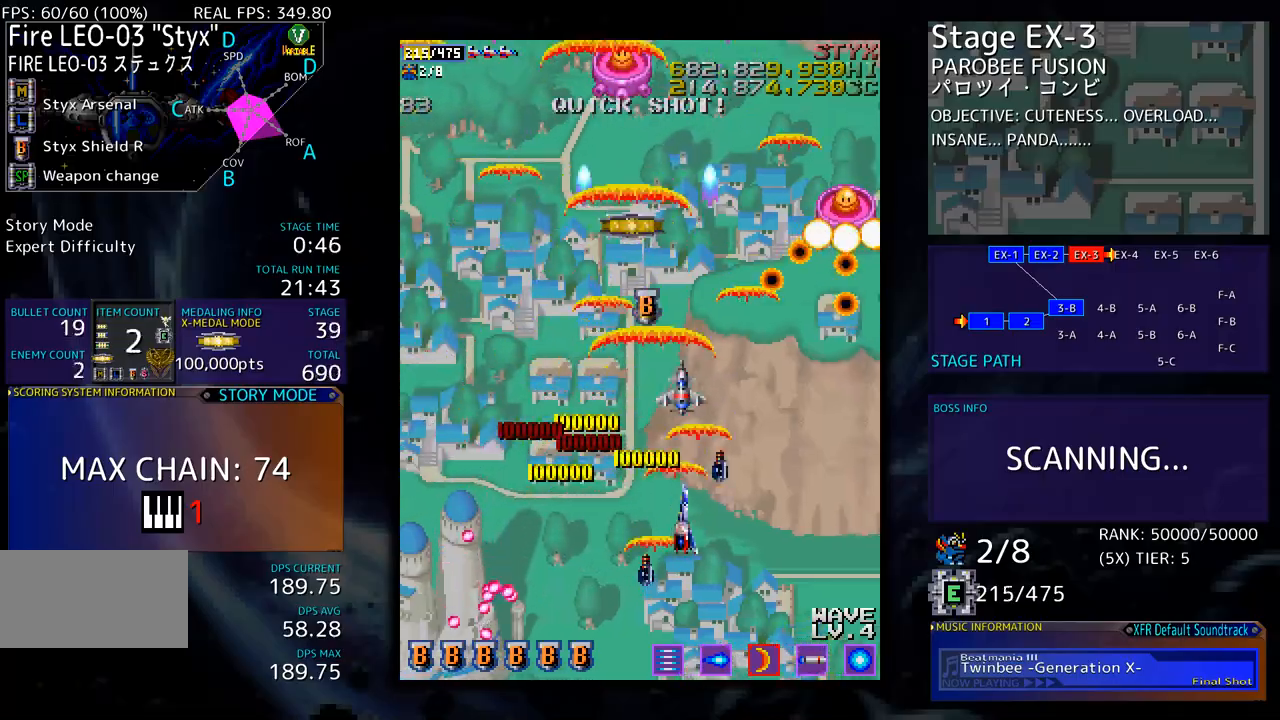
{"buttons": [], "events": [[184, "DPAD_DOWN", "down"], [234, "DPAD_RIGHT", "up"], [468, "DPAD_DOWN", "up"]]}
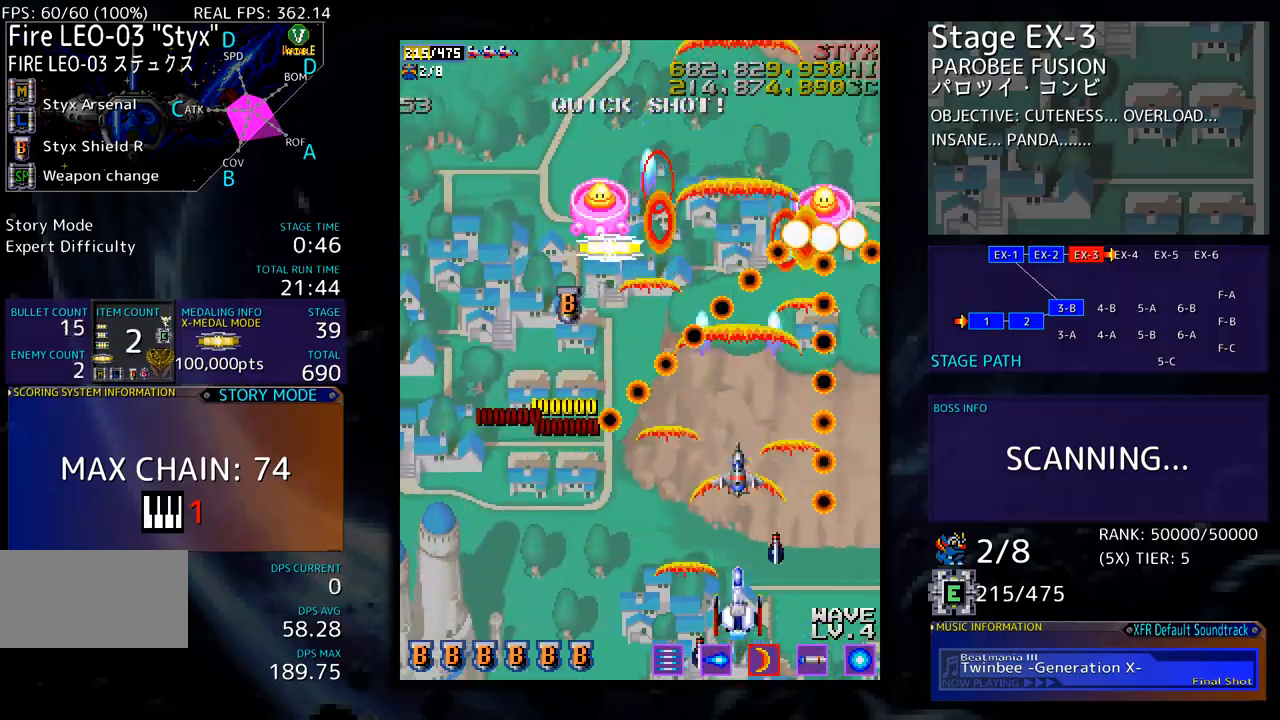
{"buttons": ["DPAD_LEFT"], "events": [[251, "DPAD_DOWN", "down"], [351, "DPAD_LEFT", "down"], [384, "DPAD_DOWN", "up"]]}
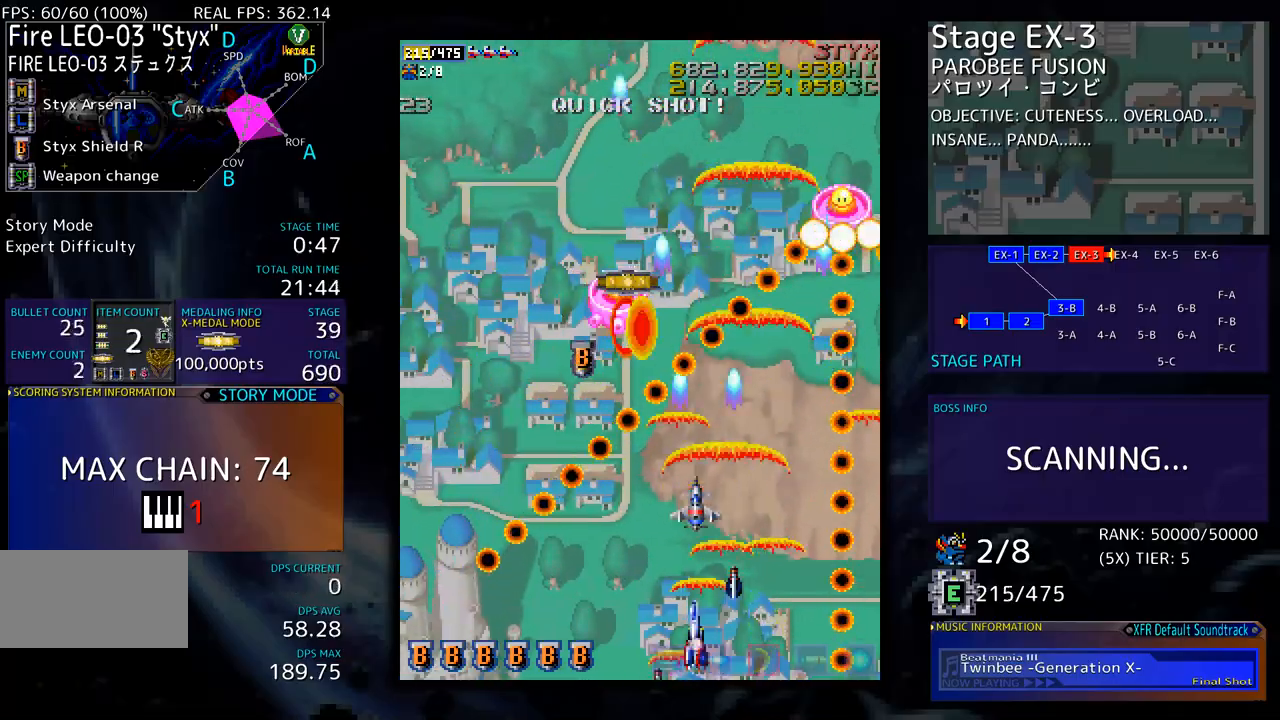
{"buttons": ["DPAD_DOWN", "DPAD_RIGHT"], "events": [[167, "DPAD_DOWN", "down"], [184, "DPAD_LEFT", "up"], [201, "DPAD_RIGHT", "down"], [251, "DPAD_RIGHT", "up"], [267, "DPAD_DOWN", "up"], [485, "DPAD_DOWN", "down"], [501, "DPAD_RIGHT", "down"]]}
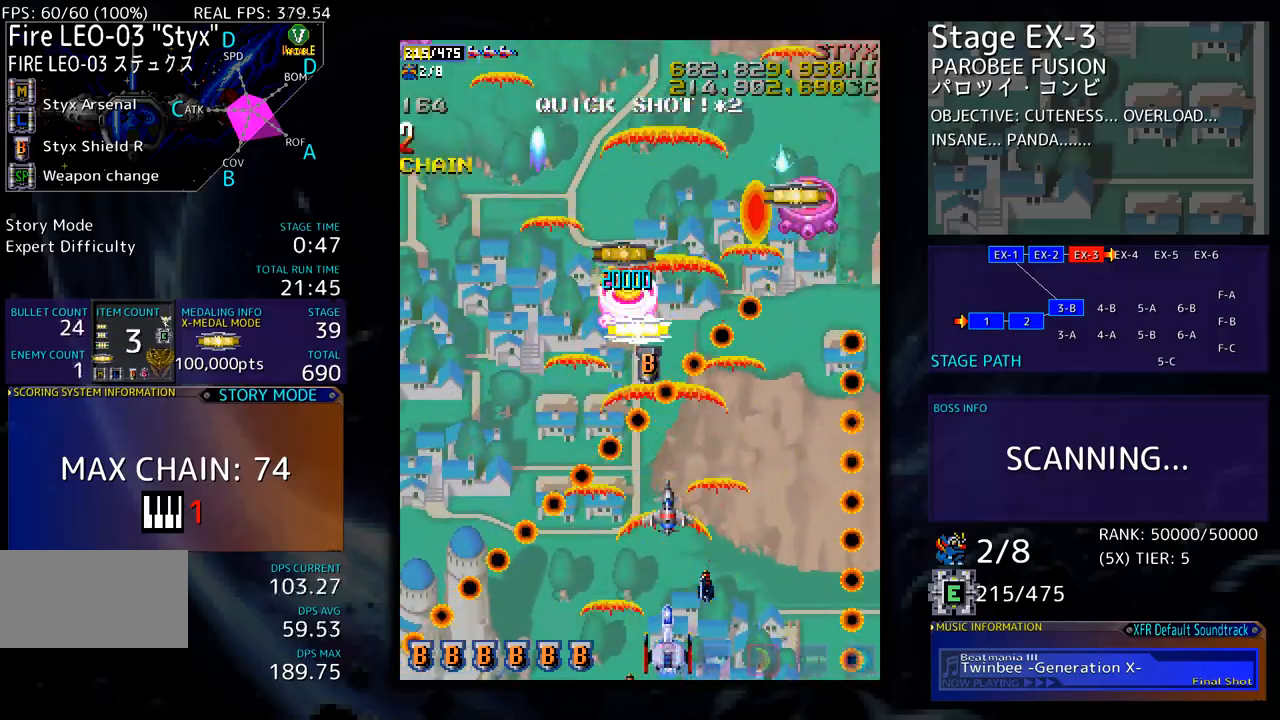
{"buttons": [], "events": [[117, "DPAD_DOWN", "up"], [117, "DPAD_RIGHT", "up"], [251, "DPAD_LEFT", "down"], [502, "DPAD_LEFT", "up"]]}
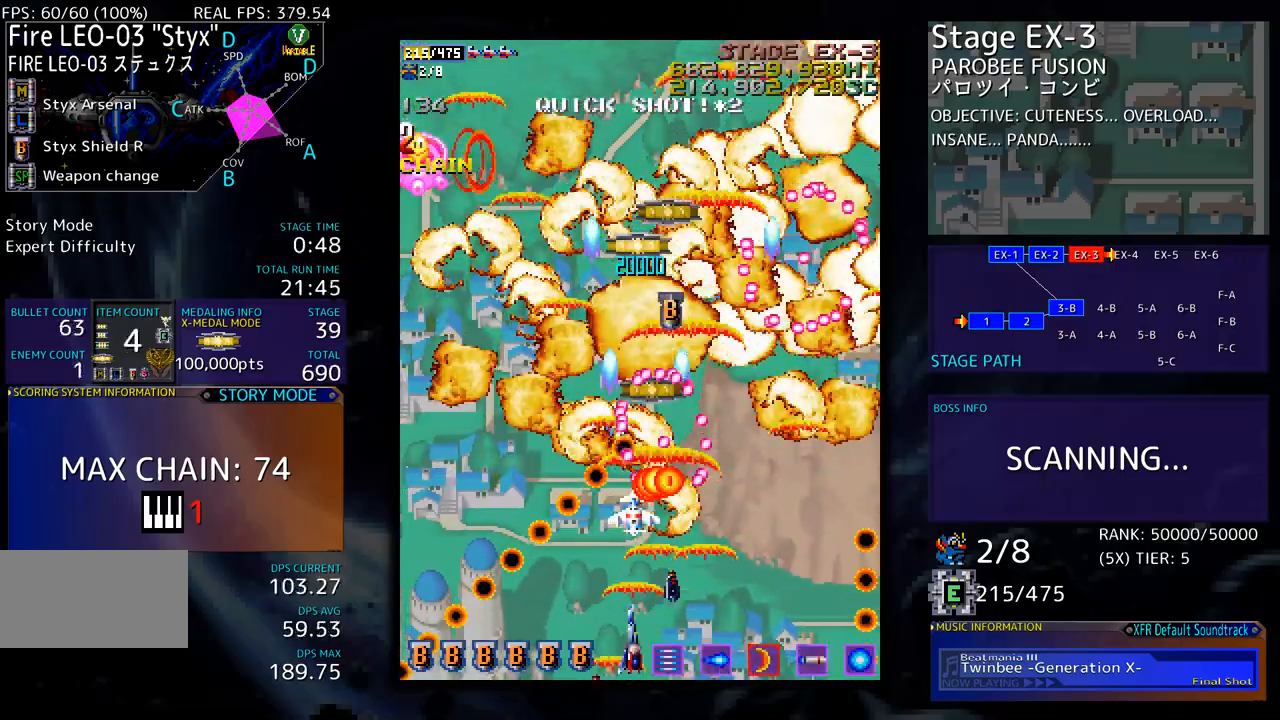
{"buttons": ["DPAD_UP", "DPAD_LEFT"], "events": [[66, "DPAD_LEFT", "down"], [183, "DPAD_LEFT", "up"], [300, "DPAD_UP", "down"], [317, "DPAD_LEFT", "down"]]}
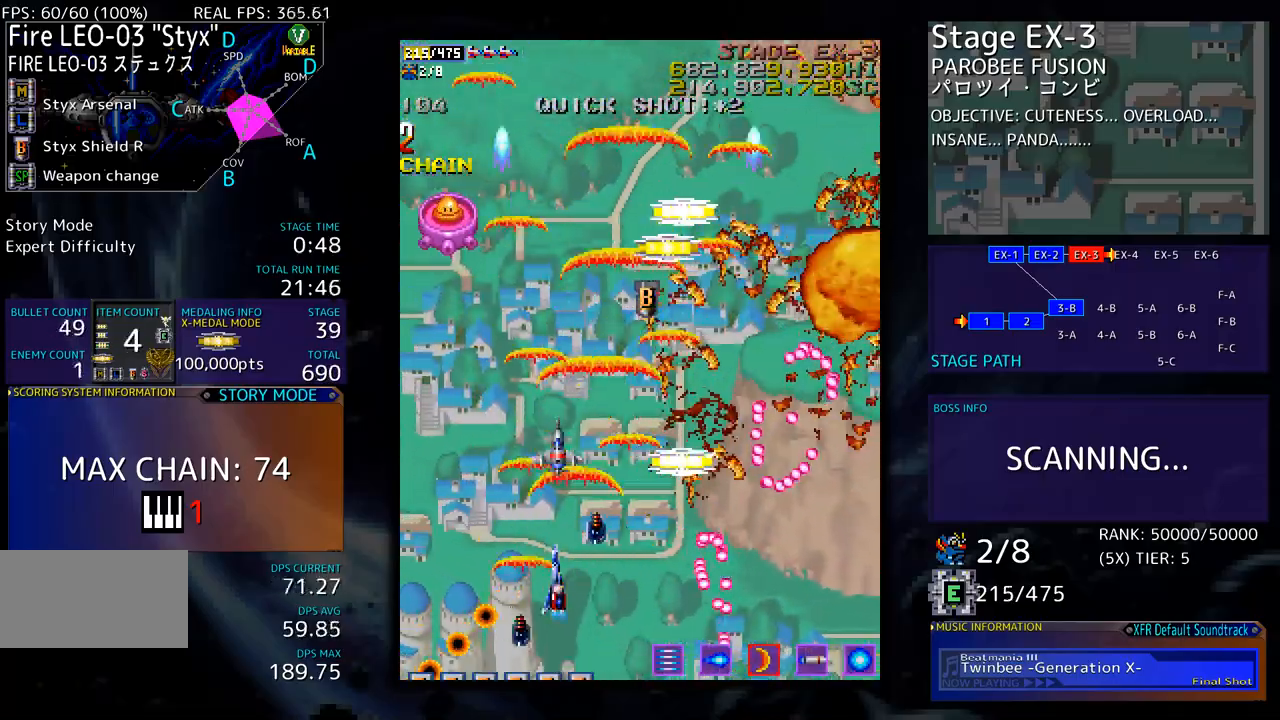
{"buttons": [], "events": [[133, "DPAD_UP", "up"], [217, "DPAD_DOWN", "down"], [300, "DPAD_LEFT", "up"], [317, "DPAD_RIGHT", "down"], [417, "DPAD_RIGHT", "up"], [451, "DPAD_DOWN", "up"]]}
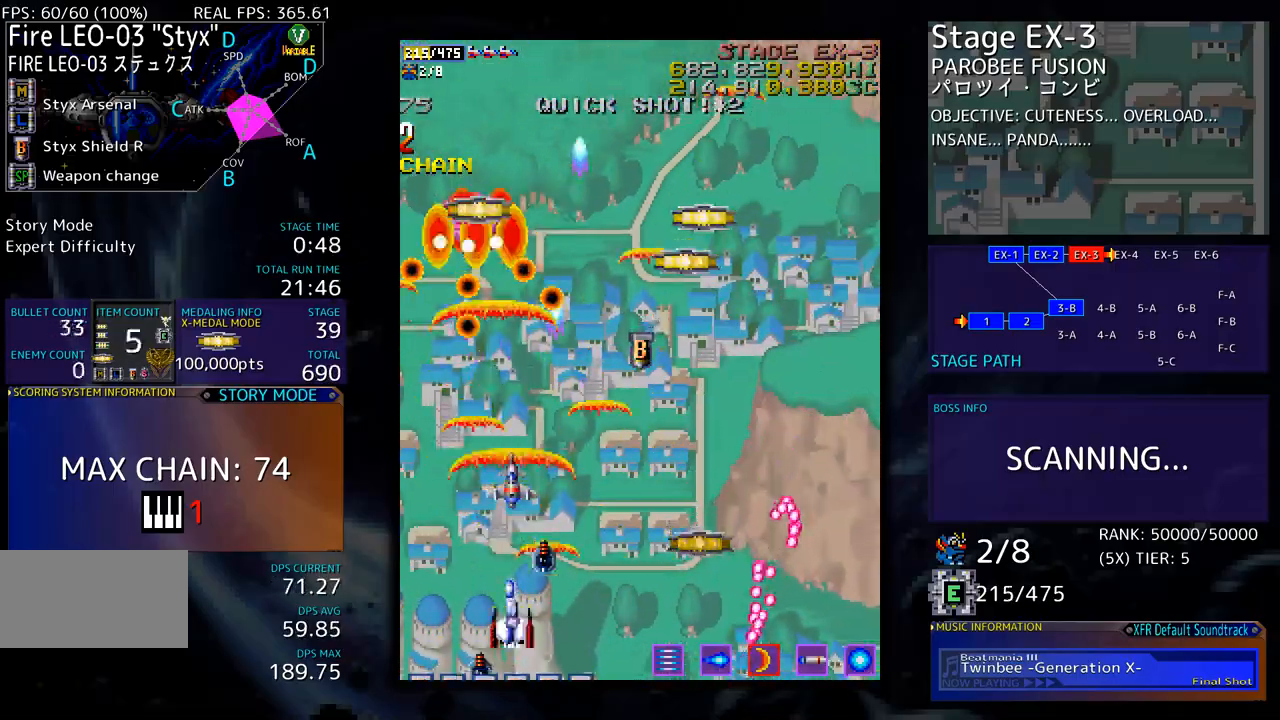
{"buttons": ["DPAD_RIGHT"], "events": [[117, "DPAD_DOWN", "down"], [134, "DPAD_RIGHT", "down"], [418, "DPAD_DOWN", "up"]]}
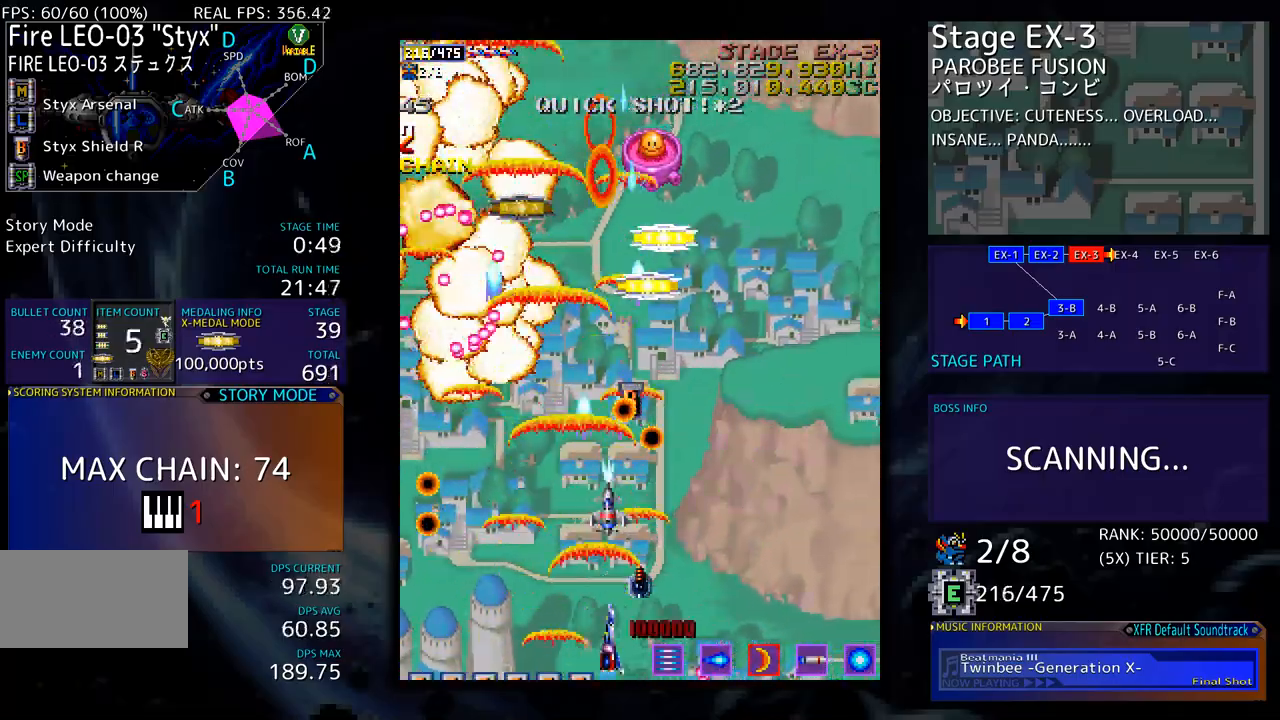
{"buttons": [], "events": [[34, "DPAD_RIGHT", "up"], [34, "DPAD_UP", "down"], [84, "DPAD_LEFT", "down"], [134, "DPAD_LEFT", "up"], [151, "DPAD_UP", "up"], [268, "DPAD_DOWN", "down"], [268, "DPAD_RIGHT", "down"], [351, "DPAD_RIGHT", "up"], [368, "DPAD_DOWN", "up"]]}
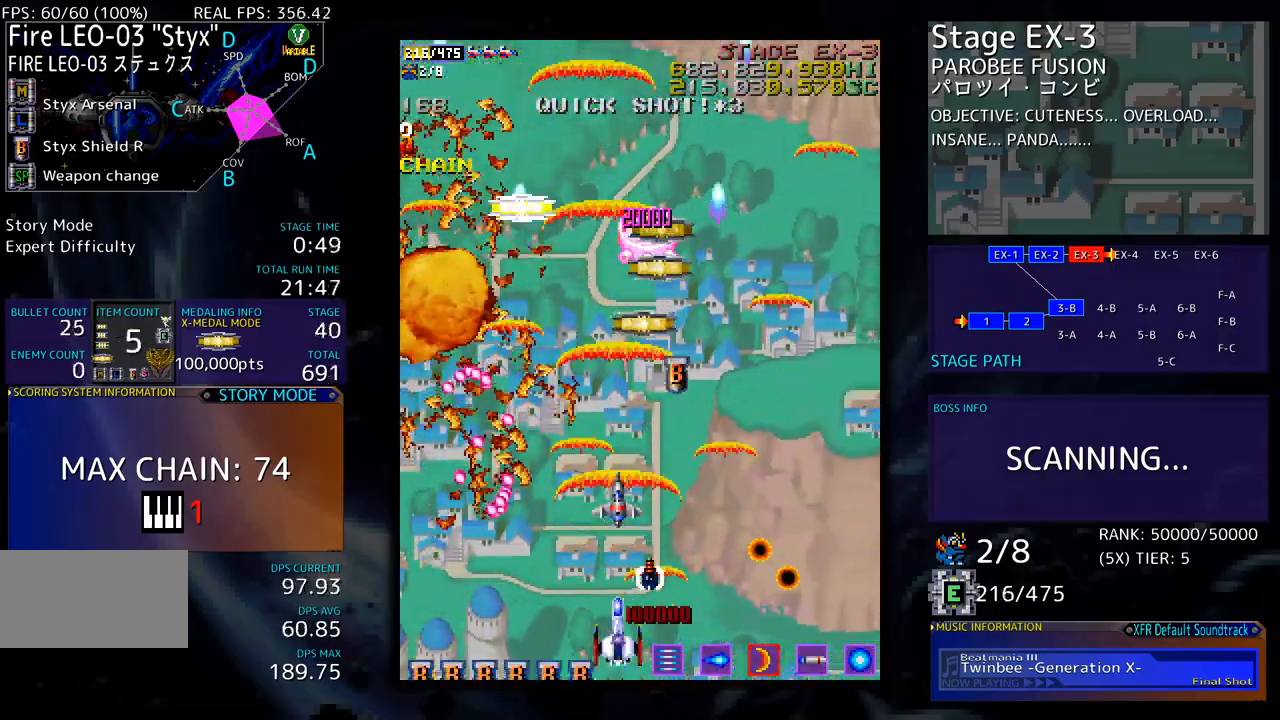
{"buttons": ["DPAD_UP", "DPAD_RIGHT"], "events": [[201, "DPAD_UP", "down"], [251, "DPAD_RIGHT", "down"], [284, "DPAD_UP", "up"], [385, "DPAD_UP", "down"]]}
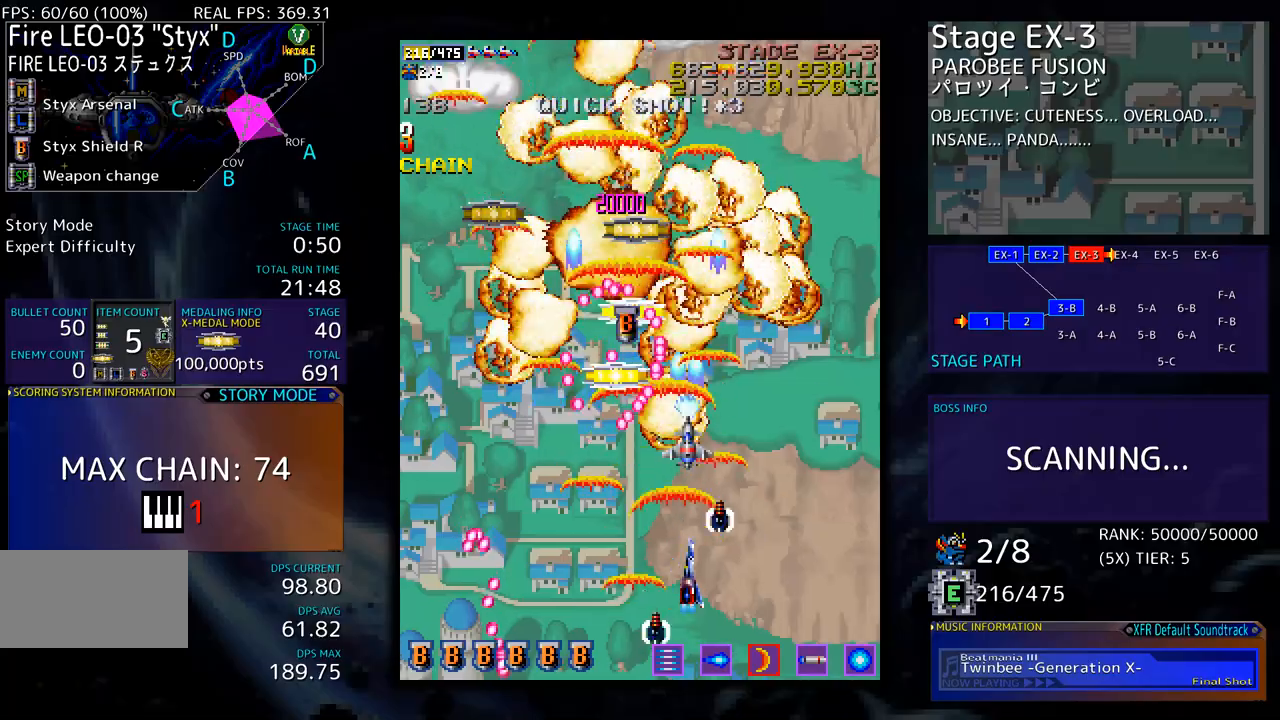
{"buttons": ["DPAD_UP", "DPAD_LEFT"], "events": [[217, "DPAD_RIGHT", "up"], [317, "DPAD_LEFT", "down"]]}
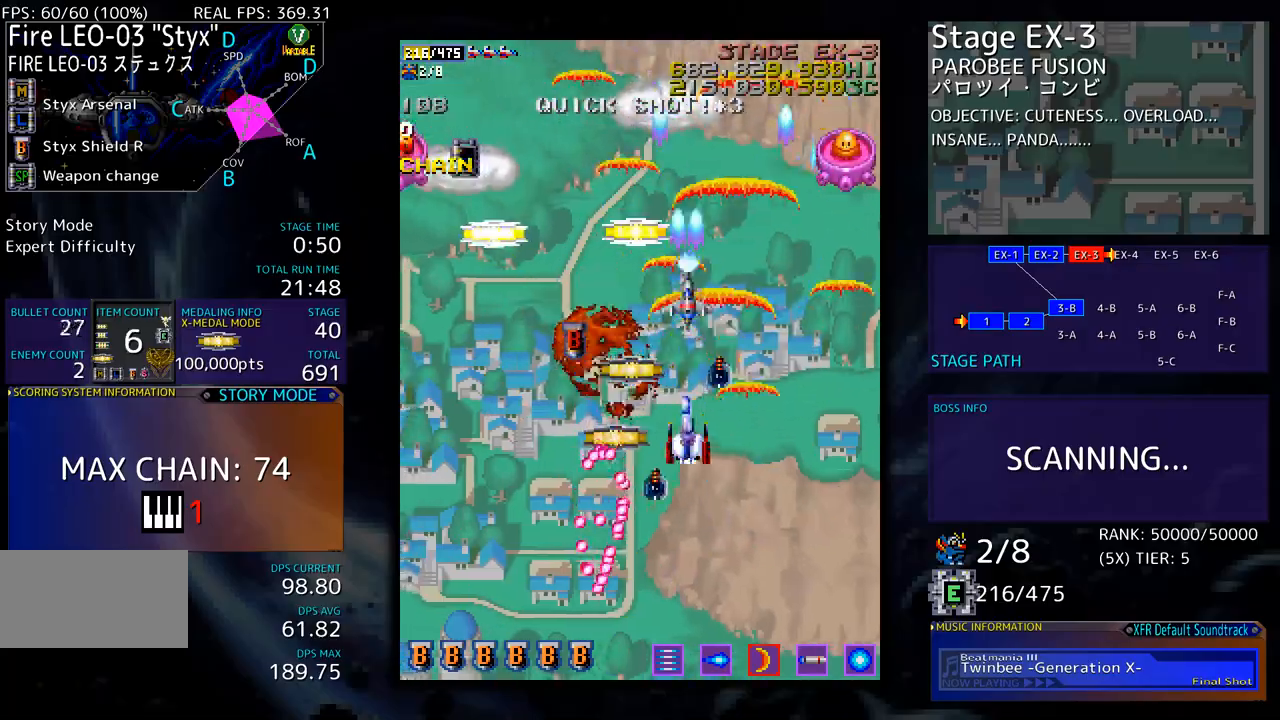
{"buttons": ["DPAD_DOWN", "DPAD_RIGHT"], "events": [[83, "DPAD_DOWN", "down"], [83, "DPAD_UP", "up"], [117, "DPAD_LEFT", "up"], [150, "DPAD_RIGHT", "down"], [184, "DPAD_DOWN", "up"], [351, "DPAD_DOWN", "down"]]}
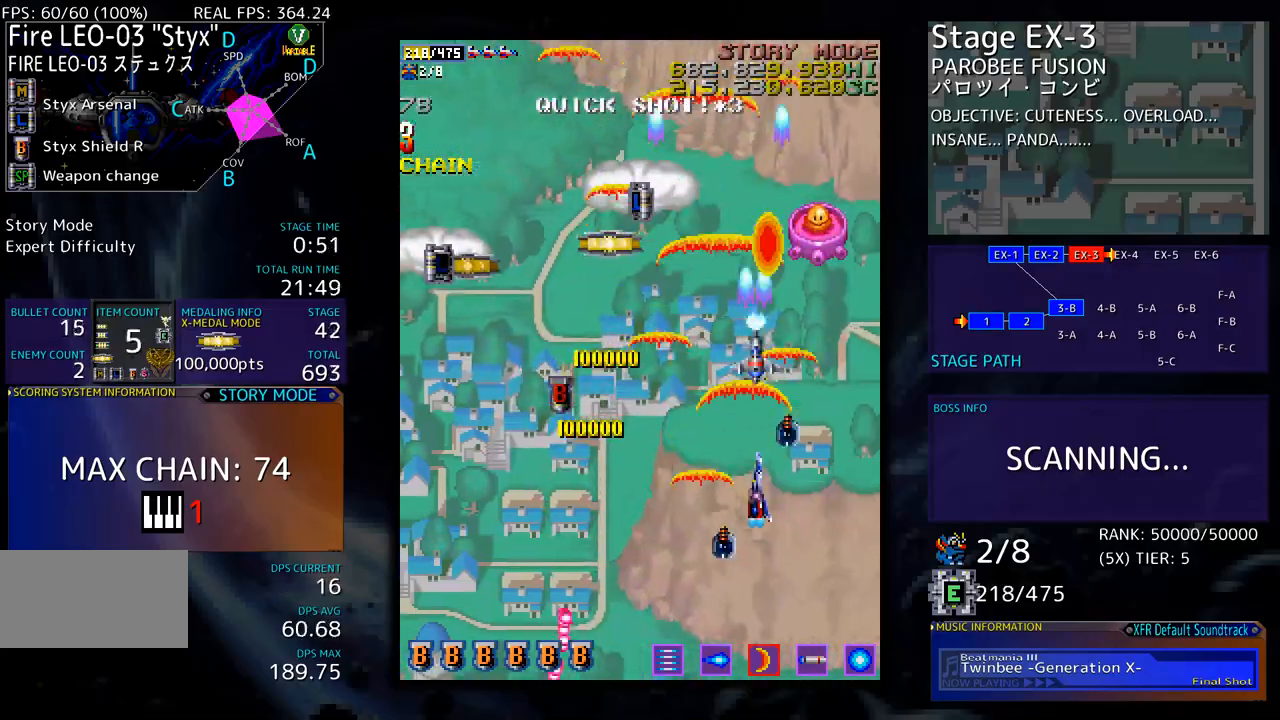
{"buttons": ["DPAD_LEFT"], "events": [[217, "DPAD_RIGHT", "up"], [267, "DPAD_LEFT", "down"], [384, "DPAD_DOWN", "up"]]}
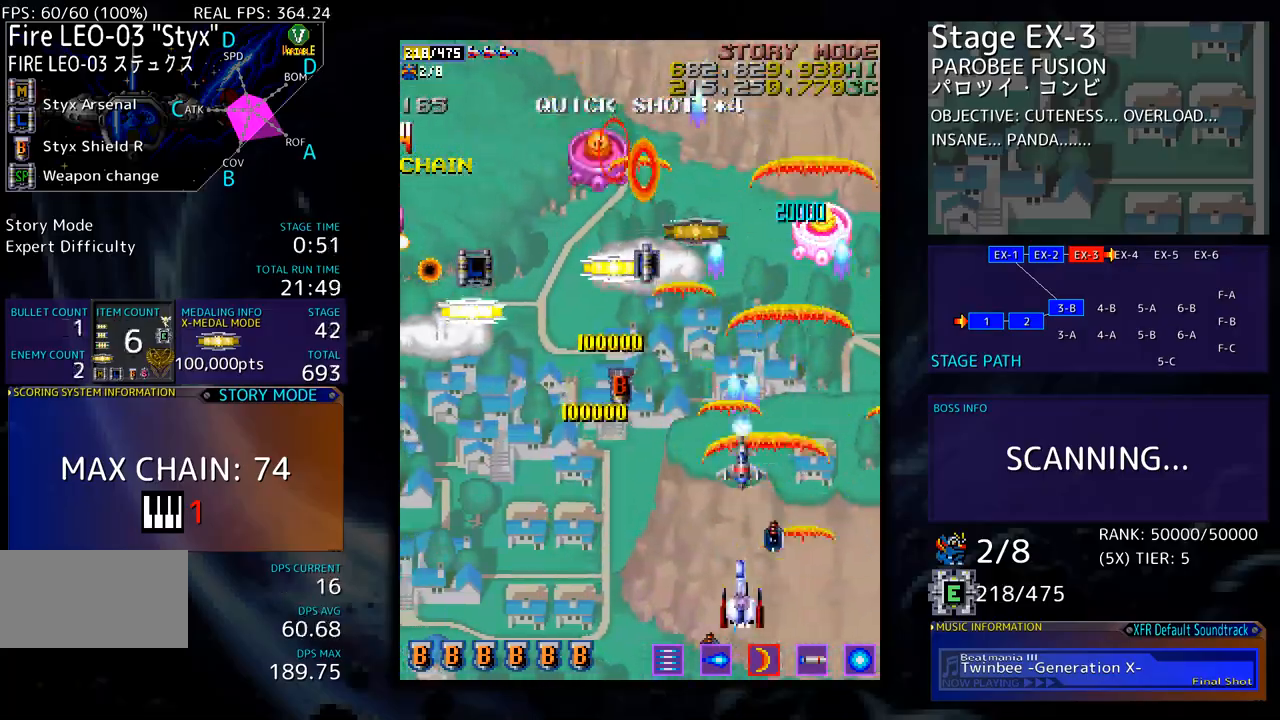
{"buttons": ["DPAD_LEFT"], "events": [[184, "DPAD_UP", "down"], [301, "DPAD_UP", "up"], [351, "DPAD_DOWN", "down"], [418, "DPAD_LEFT", "up"], [451, "DPAD_LEFT", "down"], [485, "DPAD_DOWN", "up"]]}
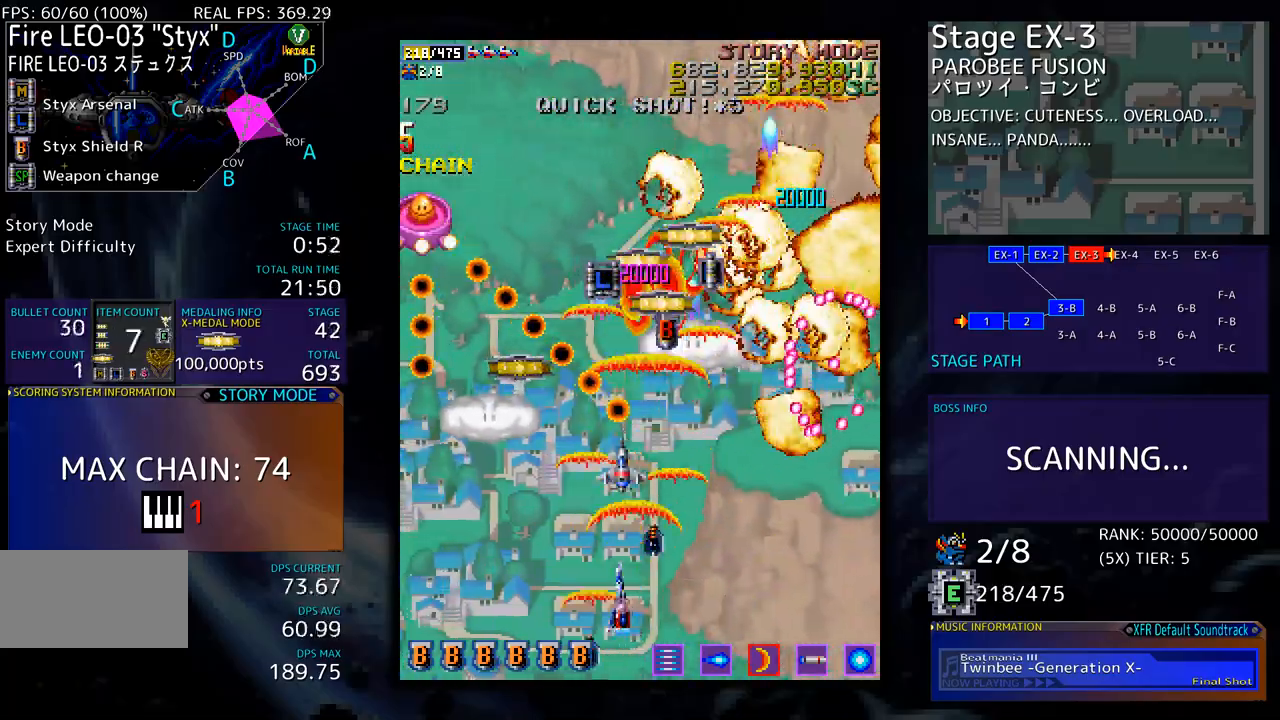
{"buttons": [], "events": [[368, "DPAD_DOWN", "down"], [385, "DPAD_LEFT", "up"], [401, "DPAD_RIGHT", "down"], [485, "DPAD_DOWN", "up"], [485, "DPAD_RIGHT", "up"]]}
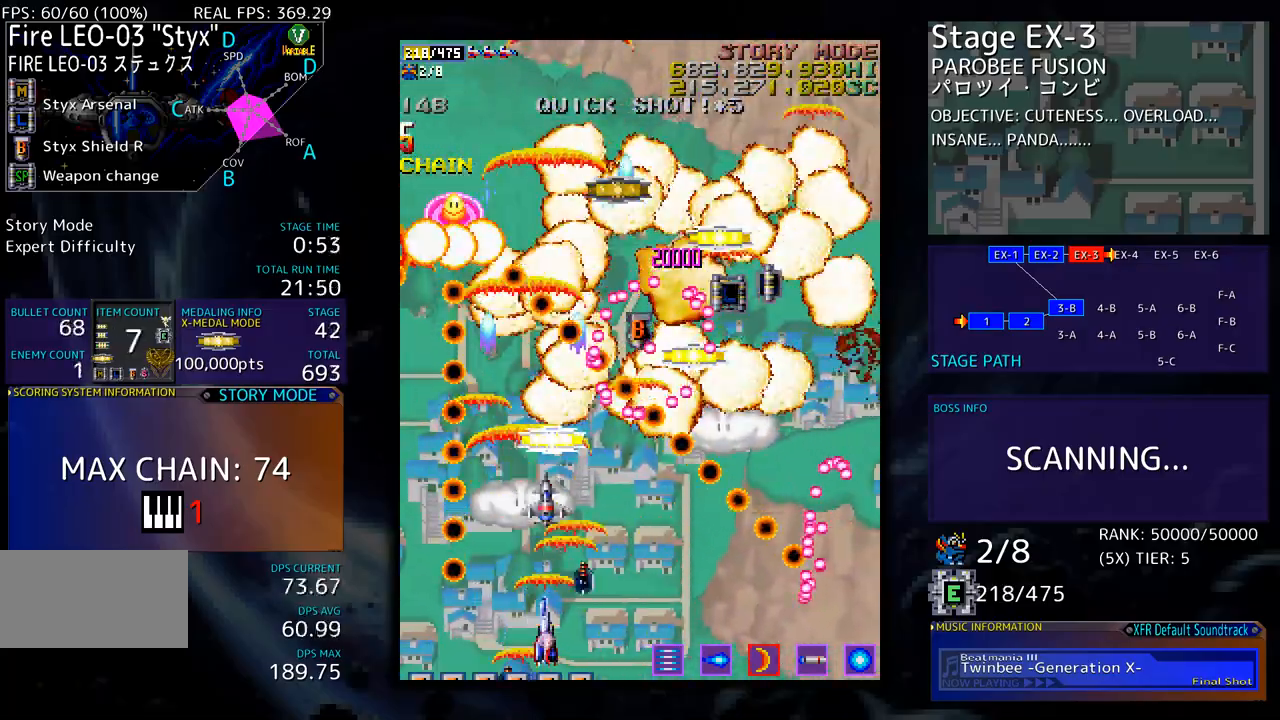
{"buttons": ["DPAD_DOWN", "DPAD_RIGHT"], "events": [[301, "DPAD_UP", "down"], [351, "DPAD_RIGHT", "down"], [368, "DPAD_UP", "up"], [385, "DPAD_DOWN", "down"]]}
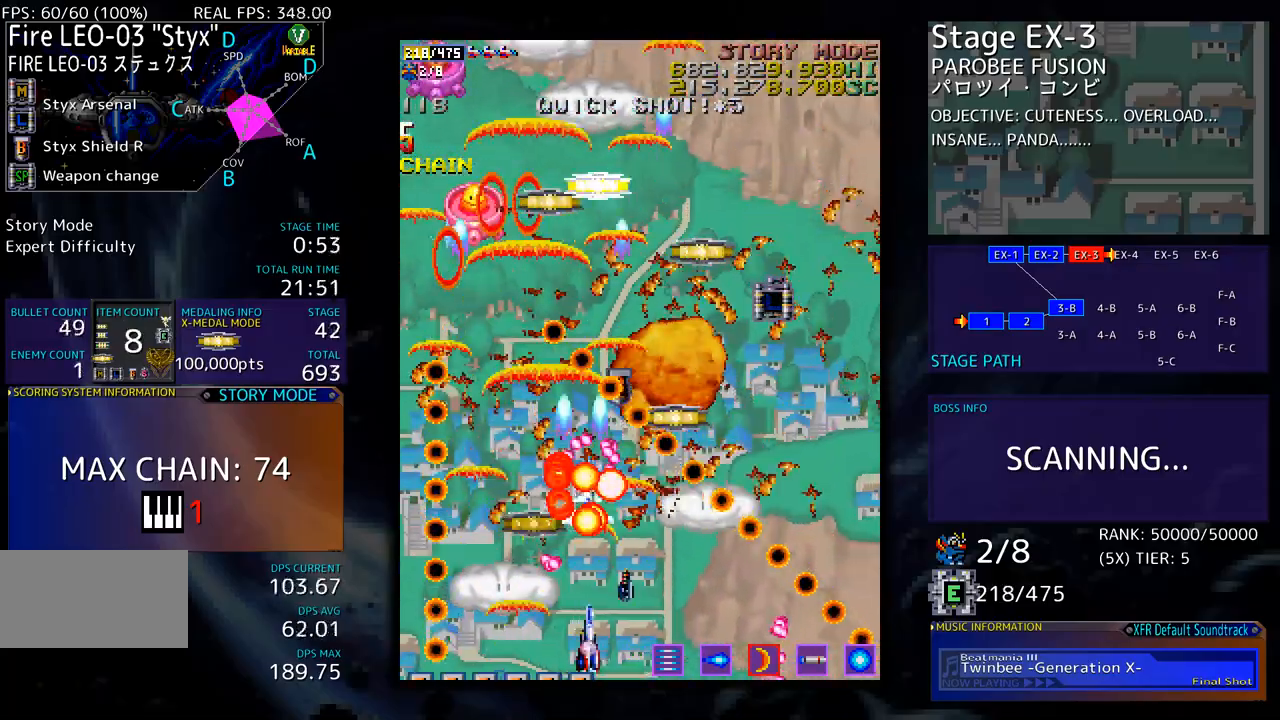
{"buttons": ["DPAD_LEFT"], "events": [[133, "DPAD_DOWN", "up"], [133, "DPAD_RIGHT", "up"], [384, "DPAD_UP", "down"], [401, "DPAD_LEFT", "down"], [434, "DPAD_UP", "up"]]}
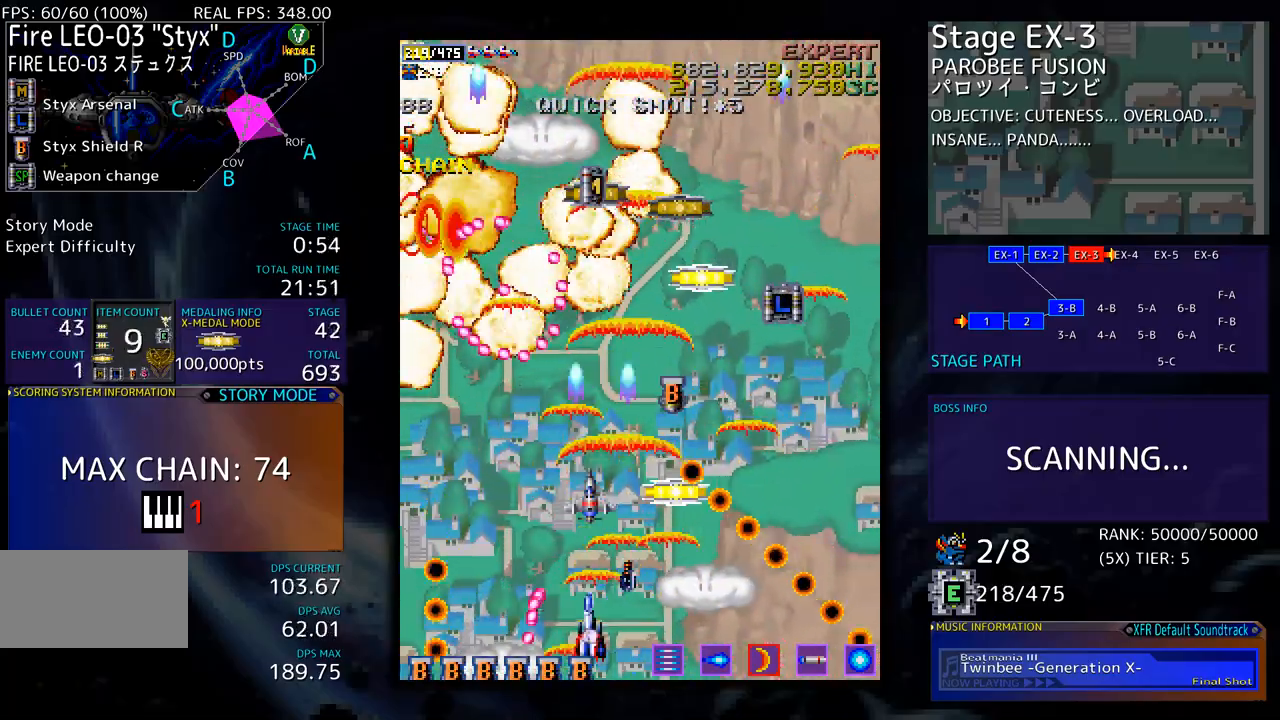
{"buttons": ["DPAD_UP", "DPAD_RIGHT"], "events": [[50, "DPAD_LEFT", "up"], [50, "DPAD_RIGHT", "down"], [83, "DPAD_DOWN", "down"], [100, "DPAD_DOWN", "up"], [167, "DPAD_UP", "down"], [184, "DPAD_RIGHT", "up"], [334, "DPAD_RIGHT", "down"], [384, "DPAD_UP", "up"], [501, "DPAD_UP", "down"]]}
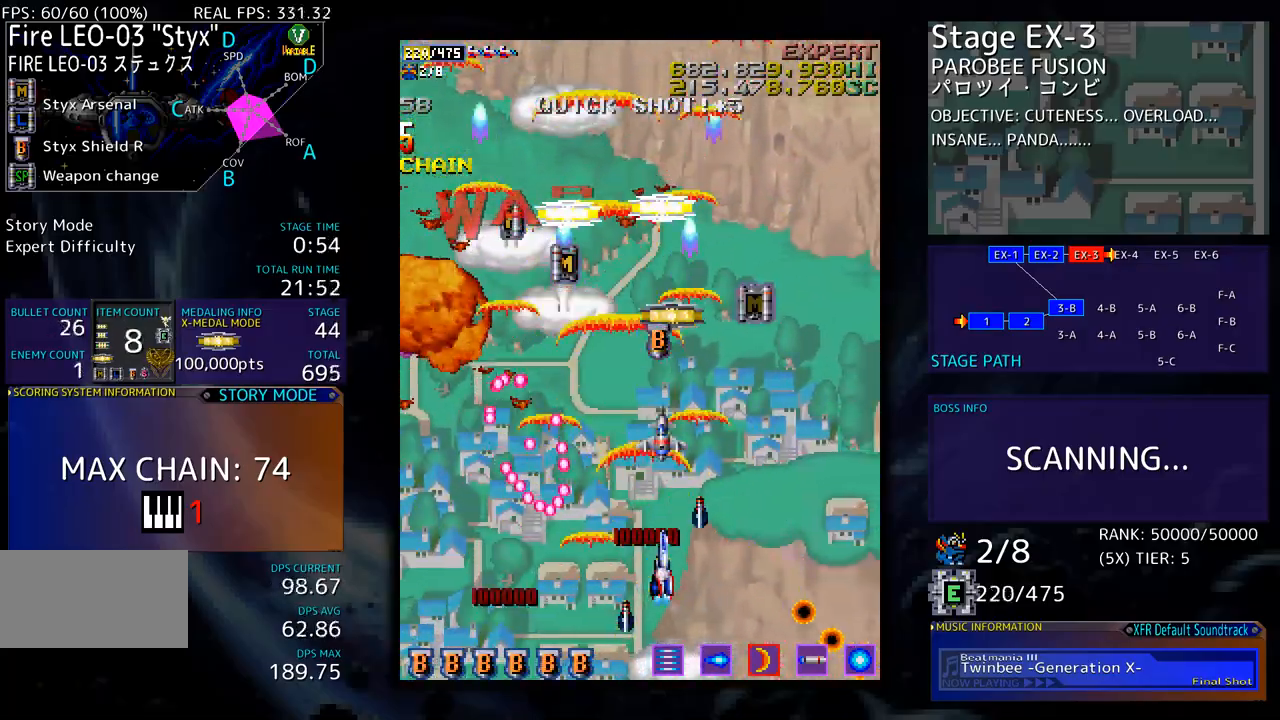
{"buttons": ["DPAD_UP", "DPAD_LEFT"], "events": [[284, "DPAD_RIGHT", "up"], [351, "DPAD_LEFT", "down"]]}
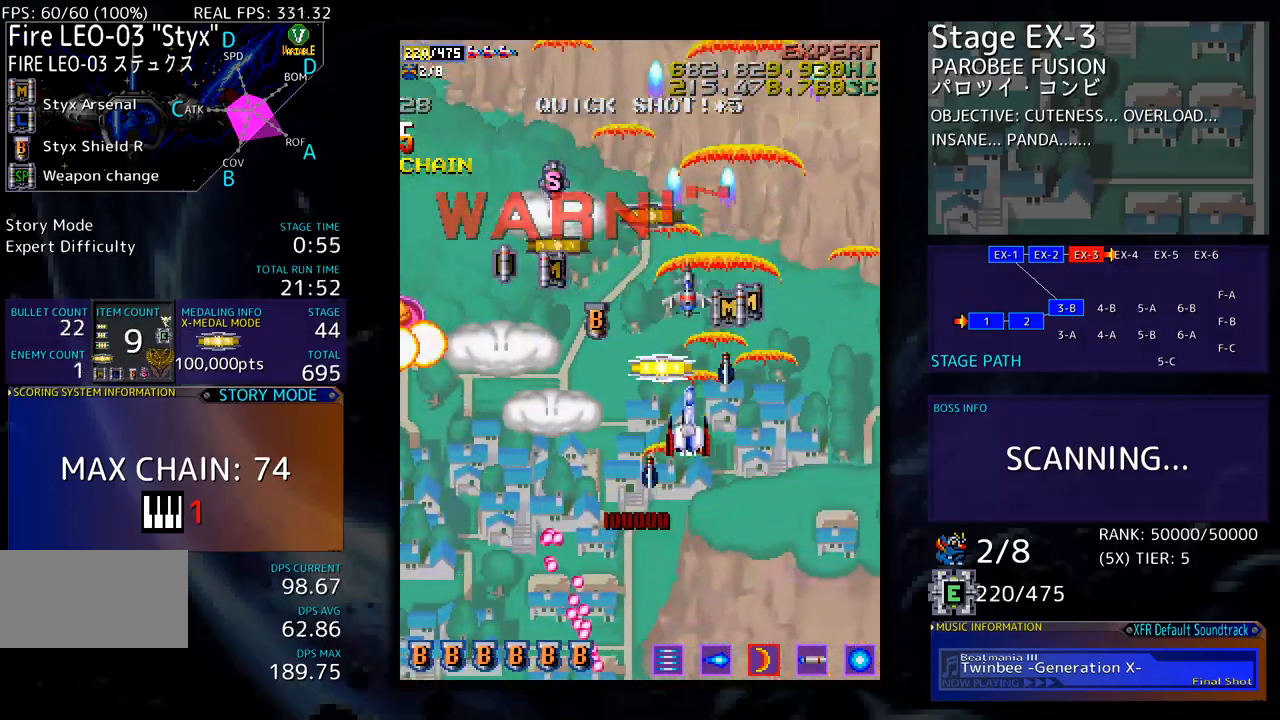
{"buttons": []}
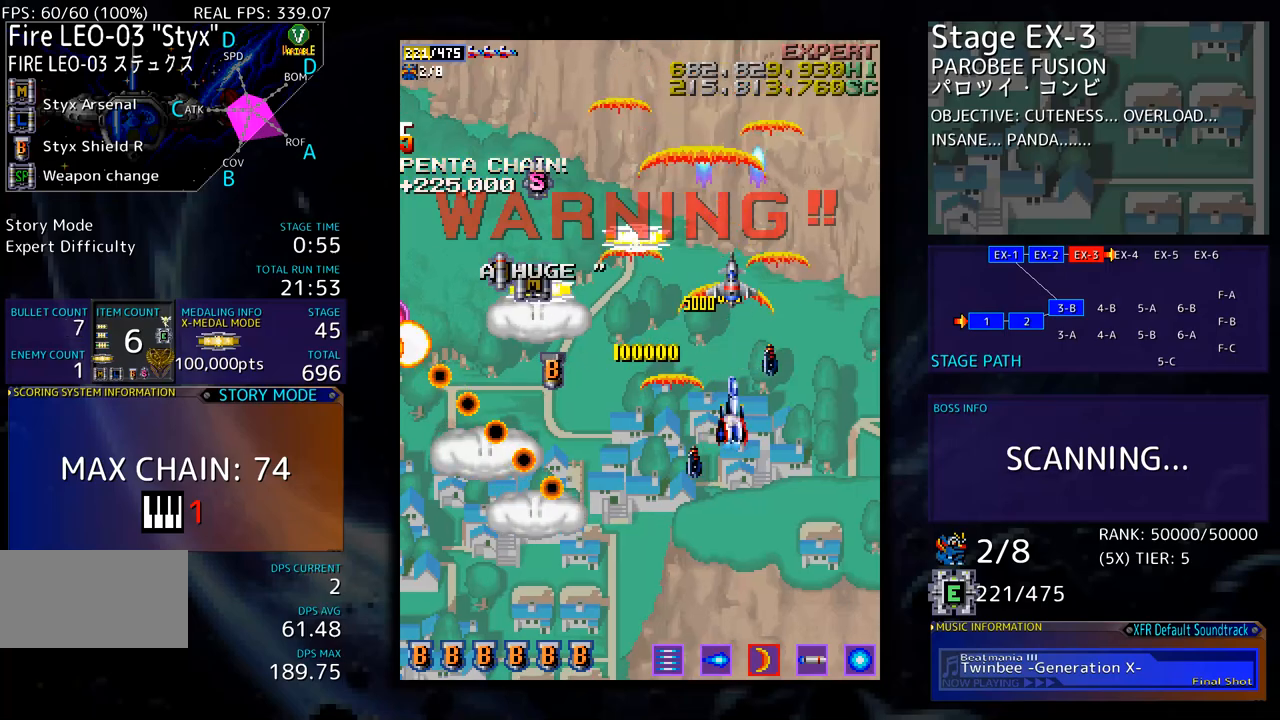
{"buttons": ["DPAD_DOWN", "DPAD_LEFT"], "events": [[151, "DPAD_LEFT", "down"], [151, "DPAD_UP", "down"], [485, "DPAD_UP", "up"], [501, "DPAD_DOWN", "down"]]}
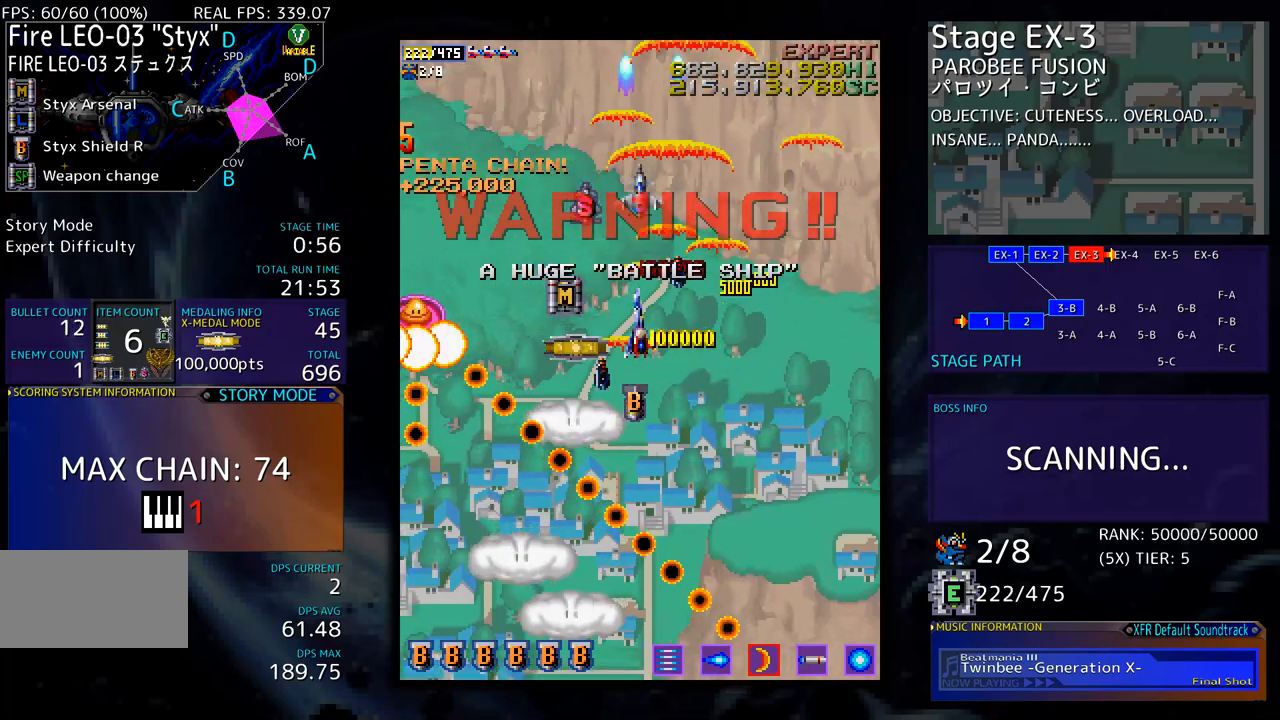
{"buttons": [], "events": [[17, "DPAD_LEFT", "up"], [117, "DPAD_DOWN", "up"], [301, "DPAD_DOWN", "down"], [318, "DPAD_LEFT", "down"], [385, "DPAD_DOWN", "up"], [401, "DPAD_LEFT", "up"]]}
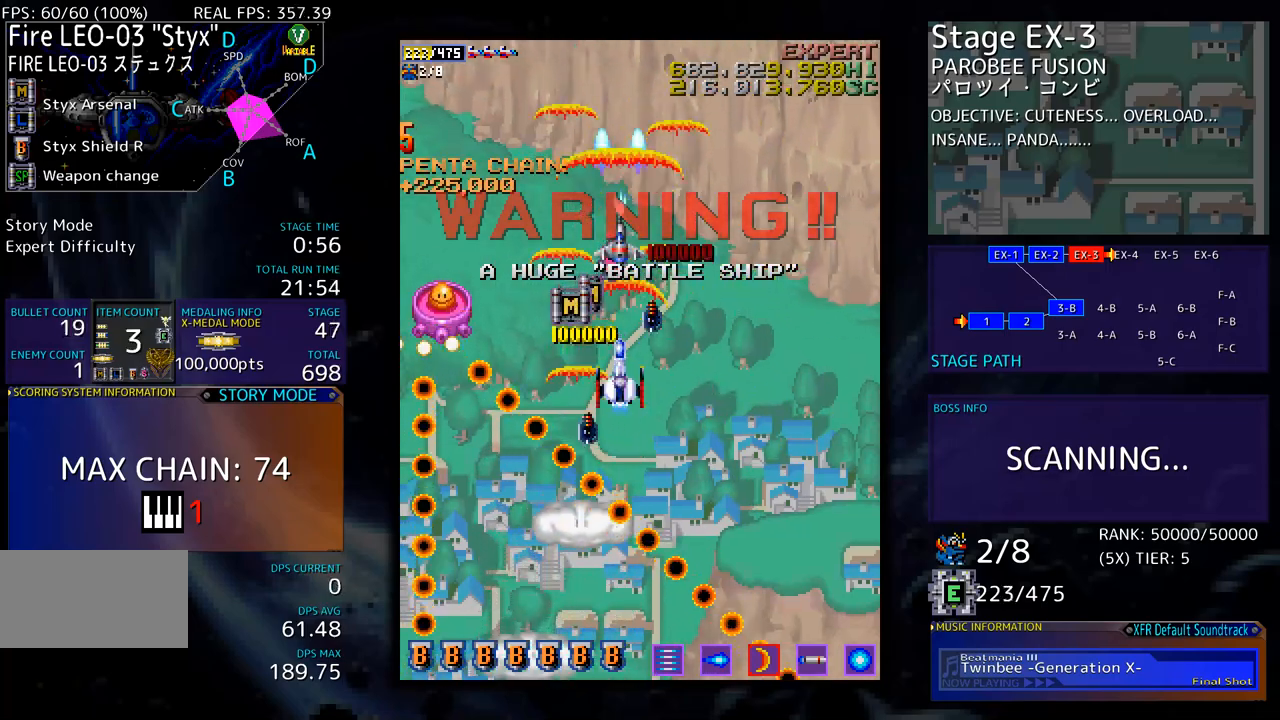
{"buttons": ["DPAD_DOWN", "DPAD_LEFT"], "events": [[234, "DPAD_DOWN", "down"], [334, "DPAD_DOWN", "up"], [417, "DPAD_LEFT", "down"], [434, "DPAD_DOWN", "down"]]}
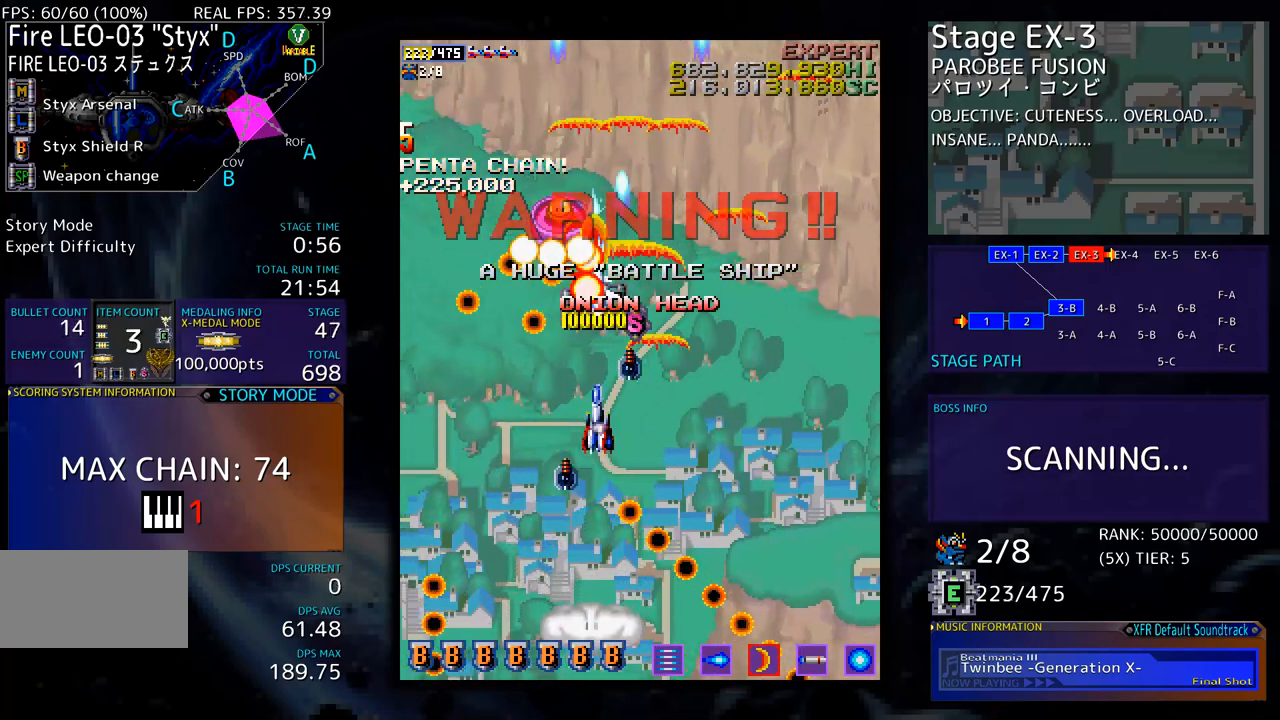
{"buttons": ["DPAD_DOWN"], "events": [[50, "DPAD_LEFT", "up"], [200, "DPAD_RIGHT", "down"], [301, "DPAD_RIGHT", "up"], [418, "DPAD_DOWN", "up"], [484, "DPAD_DOWN", "down"]]}
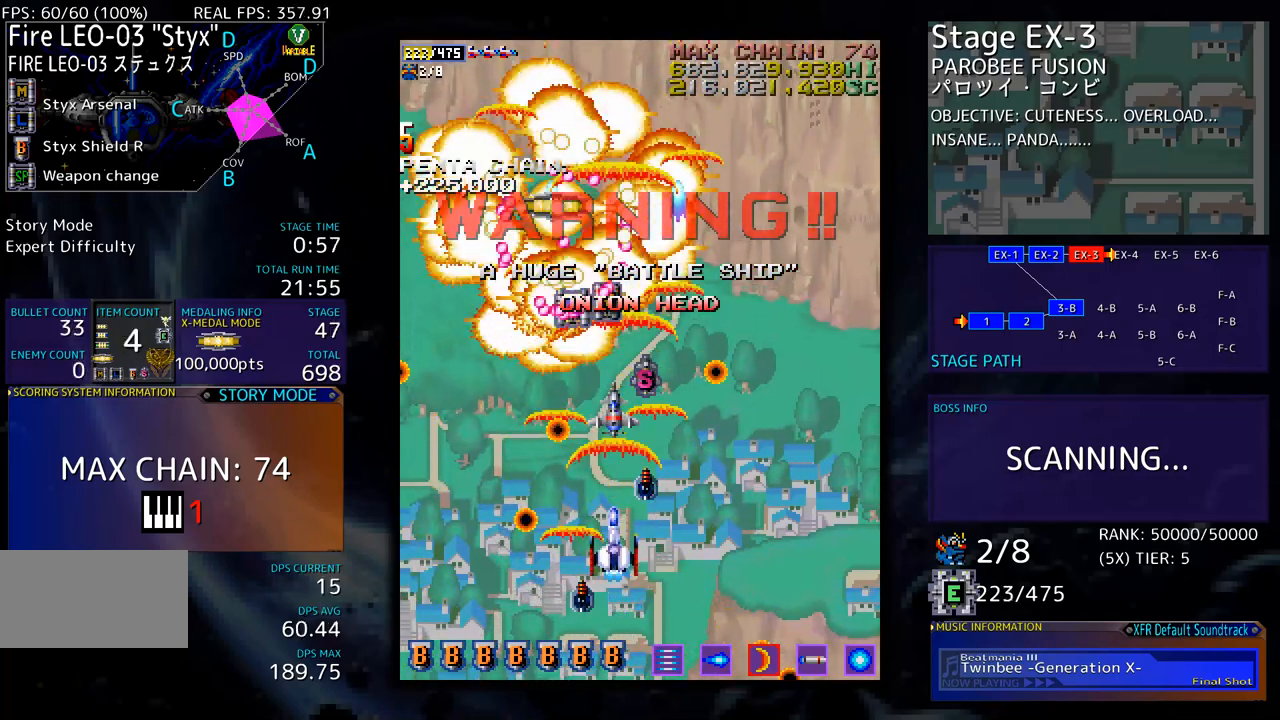
{"buttons": ["DPAD_RIGHT"], "events": [[84, "DPAD_RIGHT", "down"], [117, "DPAD_DOWN", "up"], [167, "DPAD_UP", "down"], [251, "DPAD_RIGHT", "up"], [334, "DPAD_RIGHT", "down"], [368, "DPAD_UP", "up"]]}
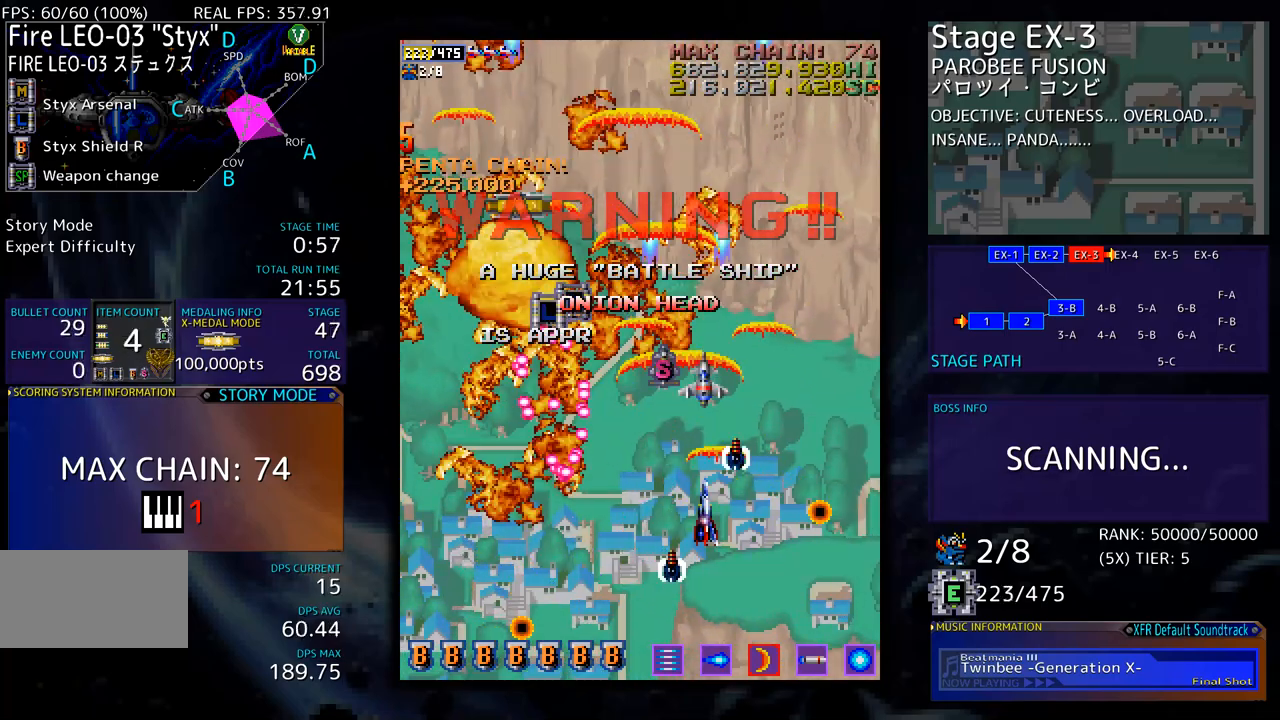
{"buttons": [], "events": [[67, "DPAD_DOWN", "down"], [334, "DPAD_RIGHT", "up"], [351, "DPAD_DOWN", "up"]]}
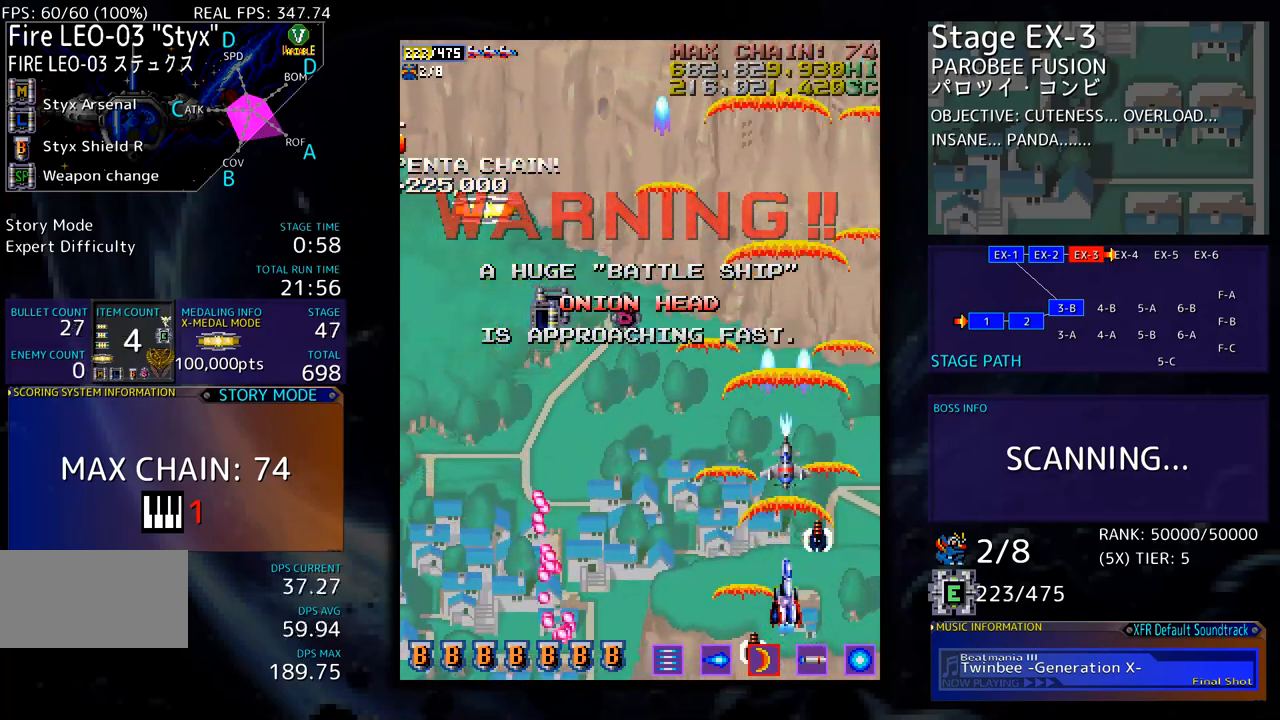
{"buttons": [], "events": [[150, "DPAD_DOWN", "down"], [217, "DPAD_DOWN", "up"]]}
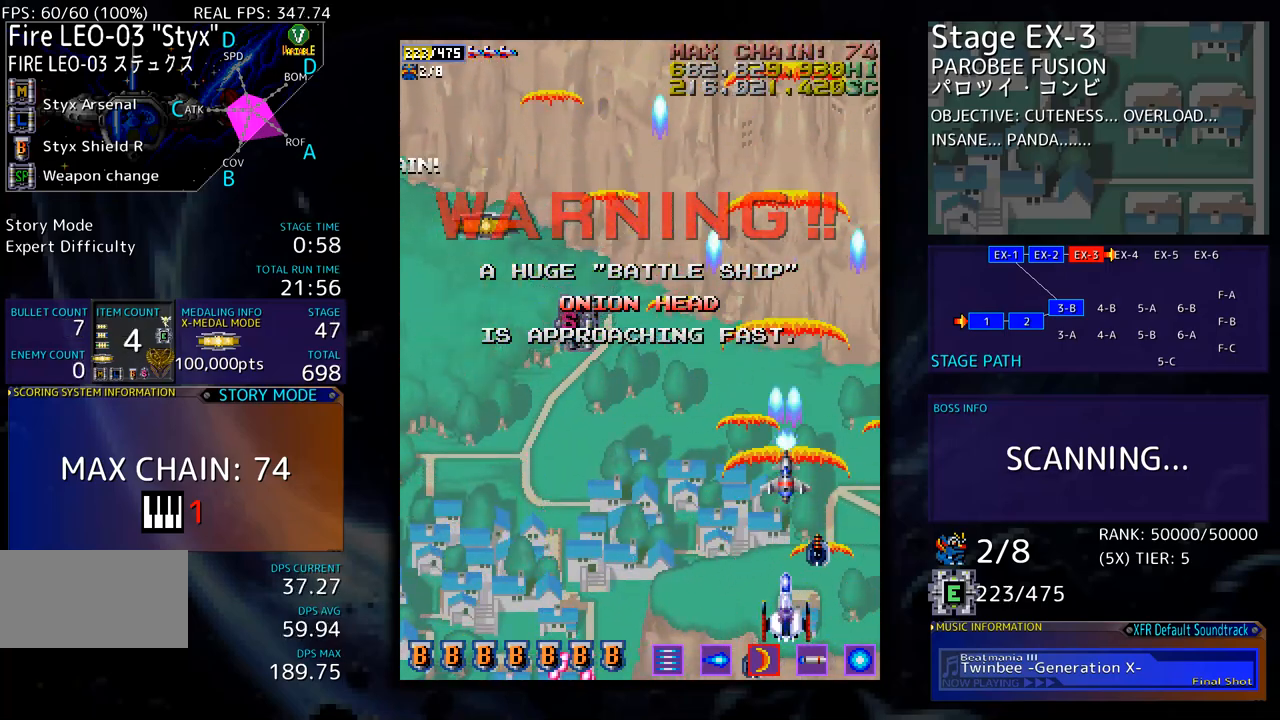
{"buttons": [], "events": []}
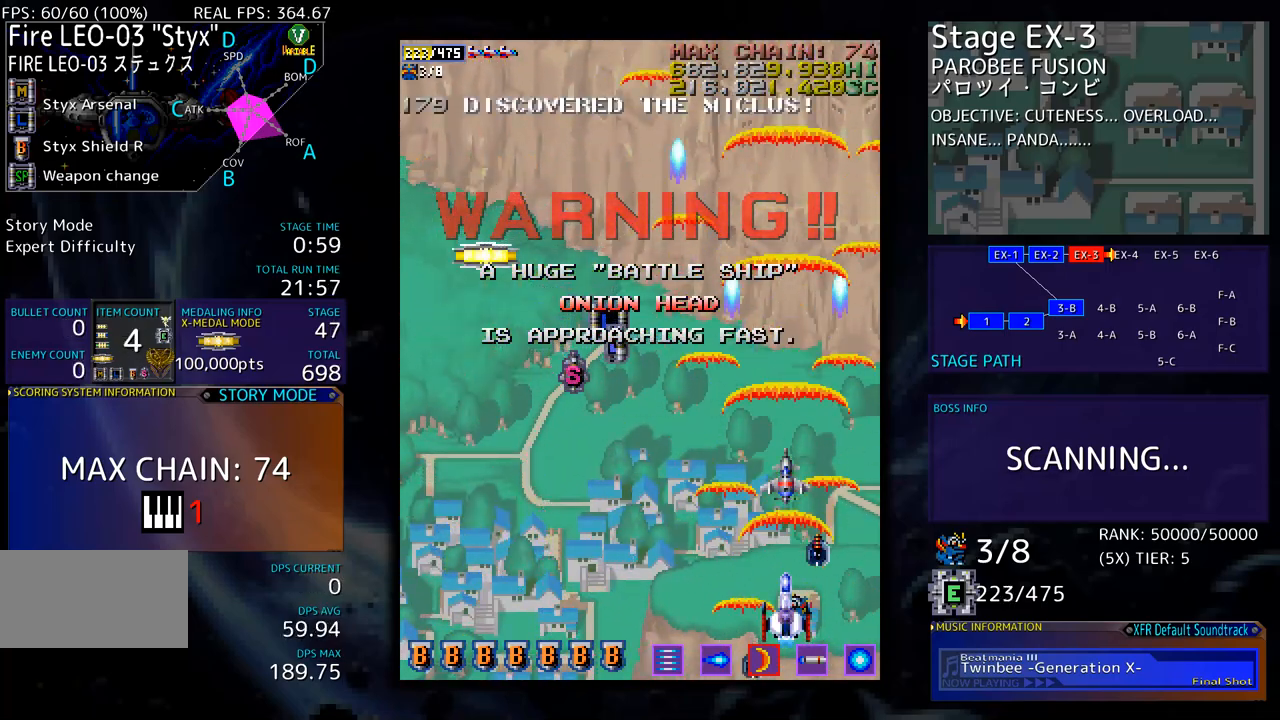
{"buttons": [], "events": [[367, "DPAD_DOWN", "down"], [367, "DPAD_LEFT", "down"], [417, "DPAD_DOWN", "up"], [451, "DPAD_LEFT", "up"]]}
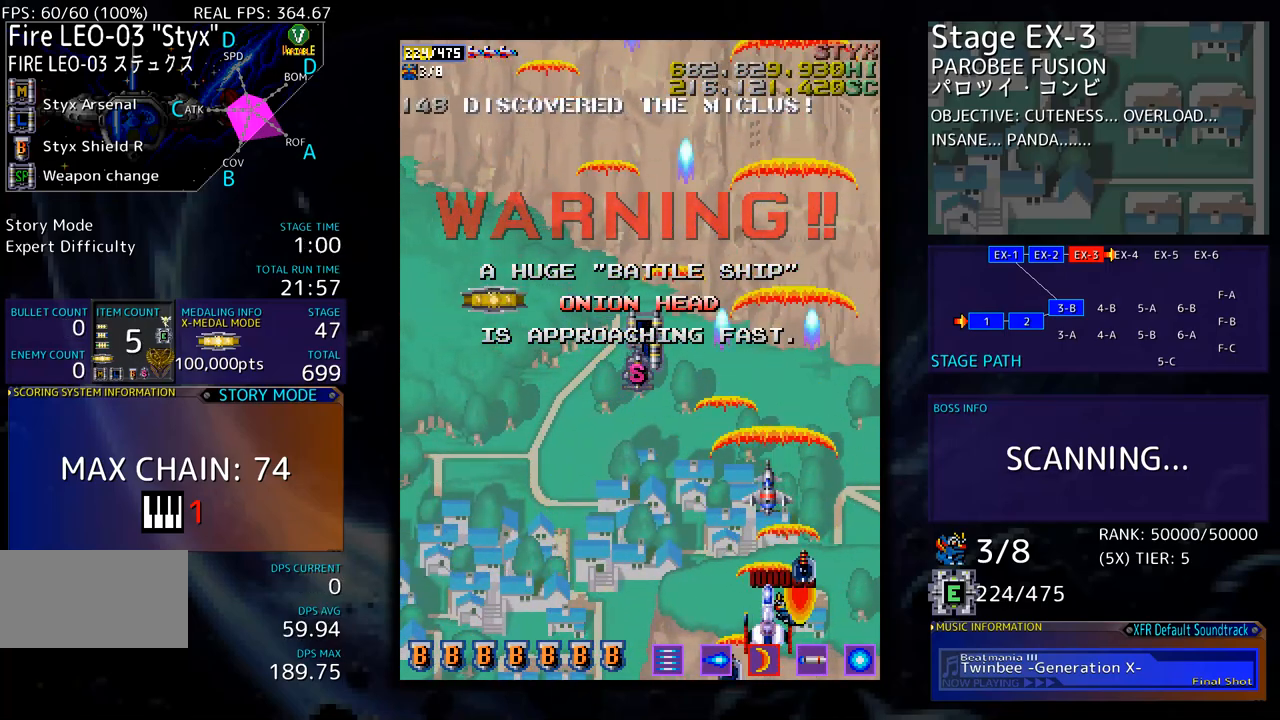
{"buttons": [], "events": [[50, "DPAD_DOWN", "down"], [117, "DPAD_DOWN", "up"]]}